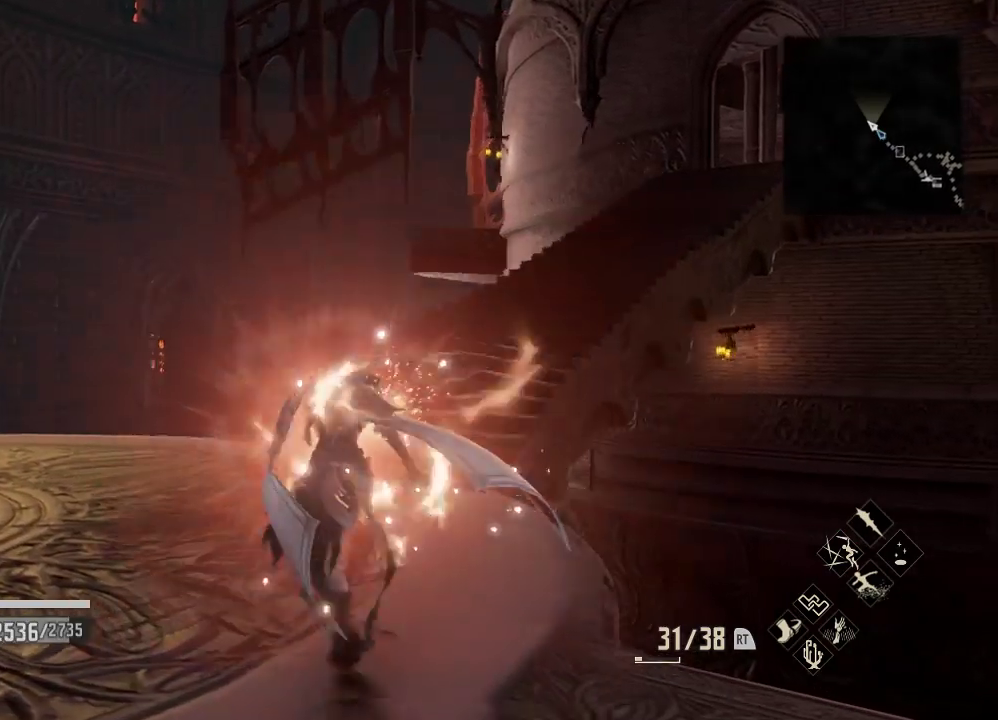
Gameplay with a controller (Xbox layout); each line is a JSON object with the inputs held at the frame after it. "events" lists button and stick changes between this image and that frame as [ms after this image, input, new state], when the widget could be followed in between. Not read: R1.
{"buttons": [], "left_stick": "up-left", "right_stick": "center", "events": []}
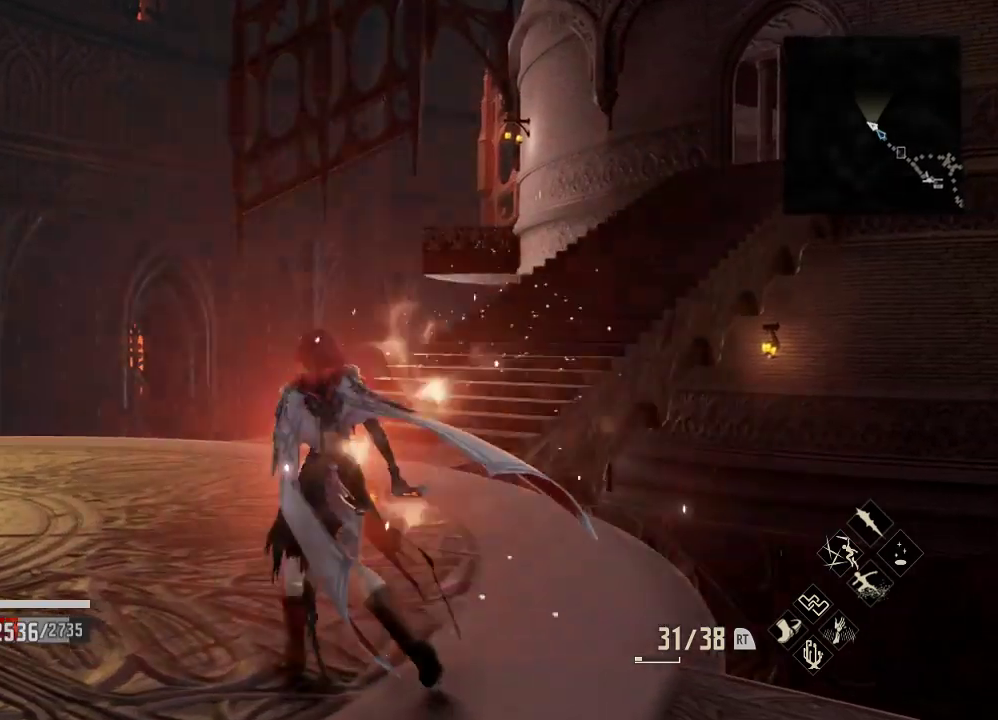
{"buttons": [], "left_stick": "up-left", "right_stick": "right", "events": [[100, "right_stick", "right"]]}
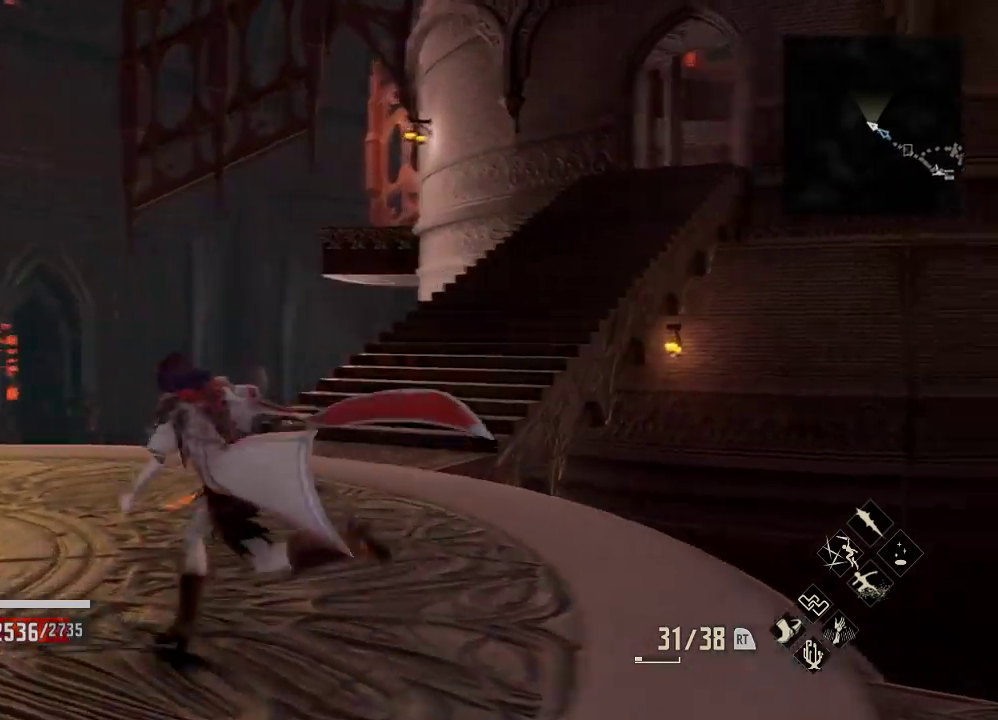
{"buttons": [], "left_stick": "up", "right_stick": "right", "events": [[67, "right_stick", "center"], [300, "right_stick", "right"], [400, "left_stick", "up"]]}
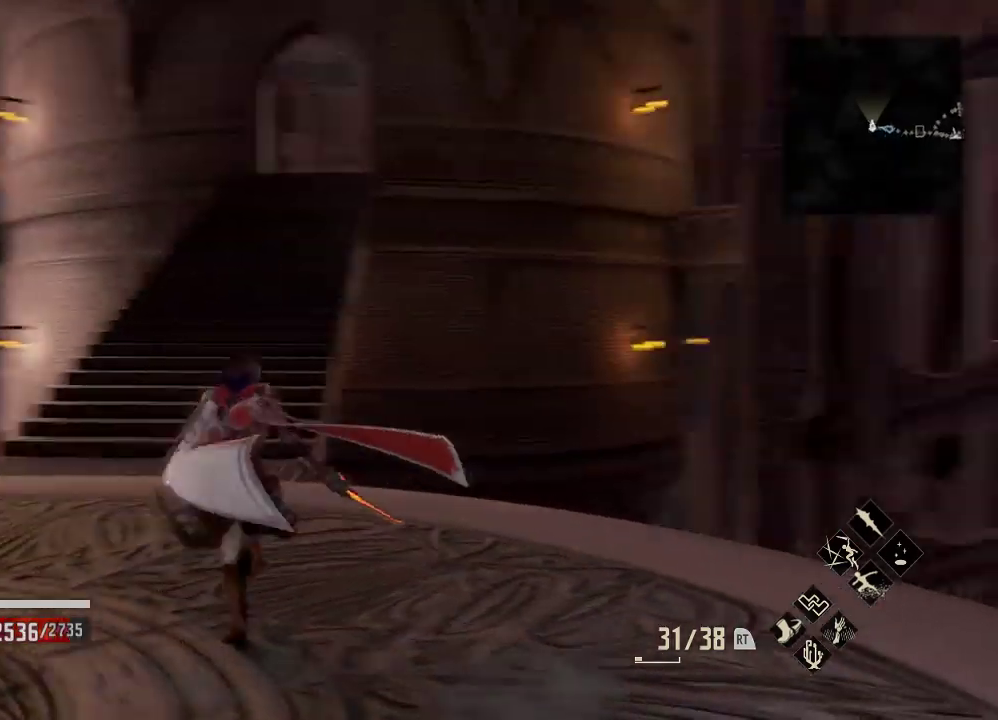
{"buttons": [], "left_stick": "up-left", "right_stick": "center", "events": [[33, "left_stick", "up-left"], [100, "right_stick", "center"]]}
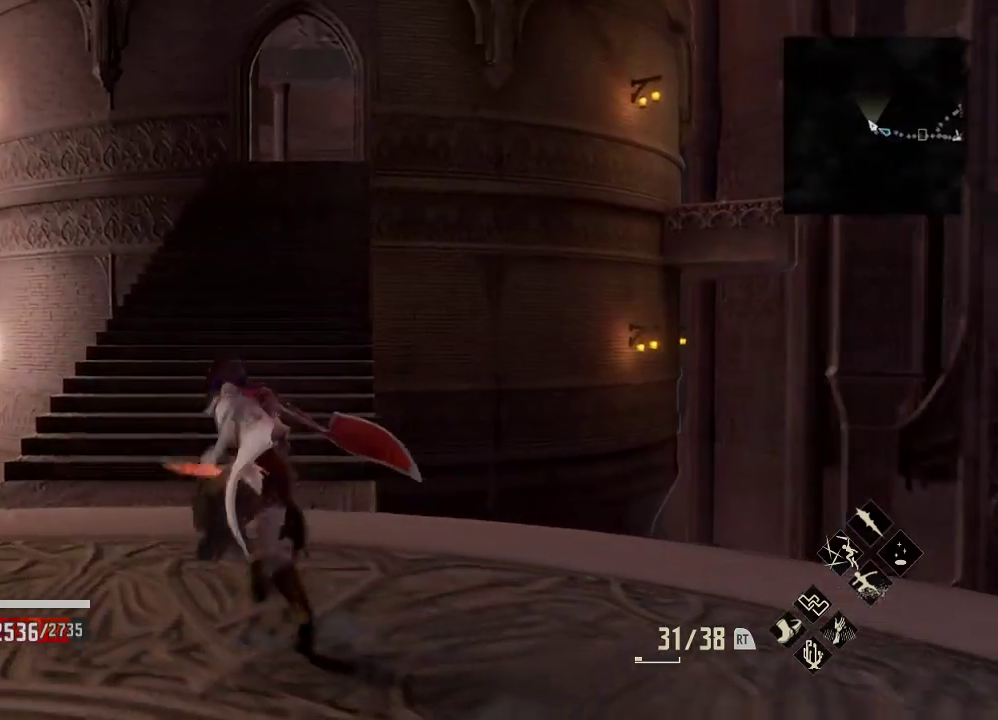
{"buttons": [], "left_stick": "up", "right_stick": "center", "events": [[100, "right_stick", "up"], [267, "right_stick", "center"], [333, "left_stick", "up"]]}
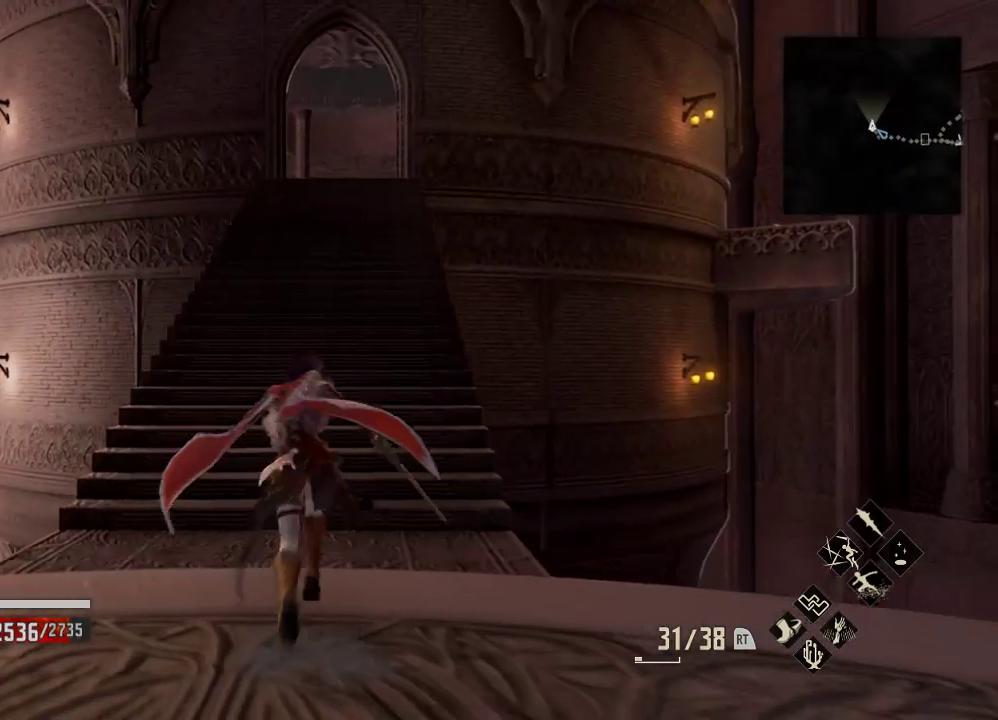
{"buttons": [], "left_stick": "up", "right_stick": "center", "events": []}
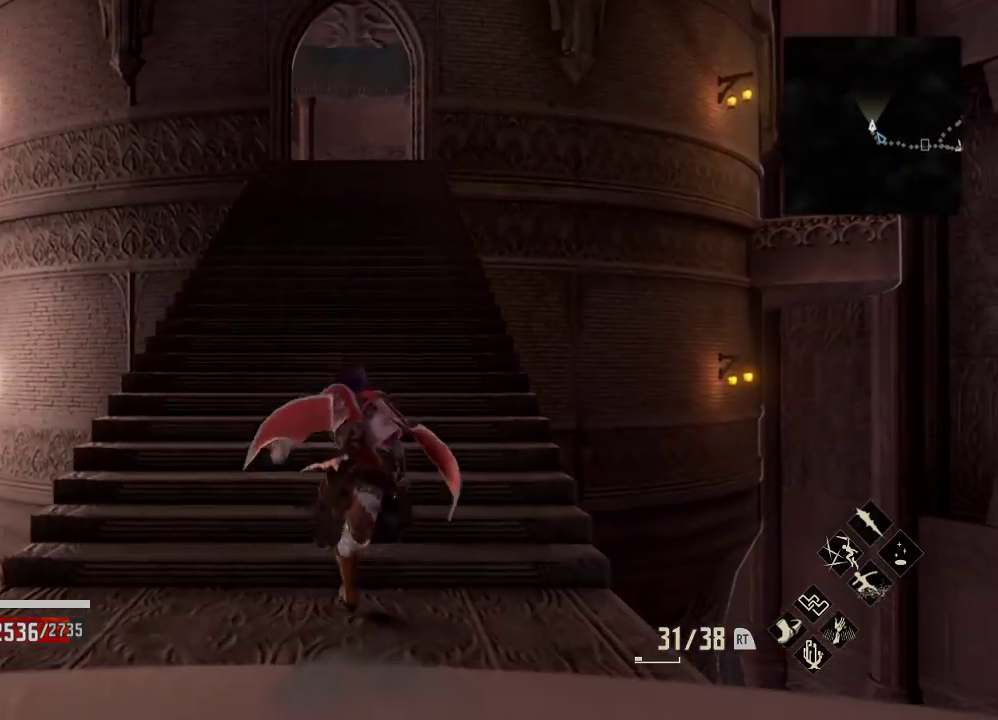
{"buttons": [], "left_stick": "center", "right_stick": "center", "events": [[33, "left_stick", "center"], [233, "left_stick", "up-right"], [500, "left_stick", "center"]]}
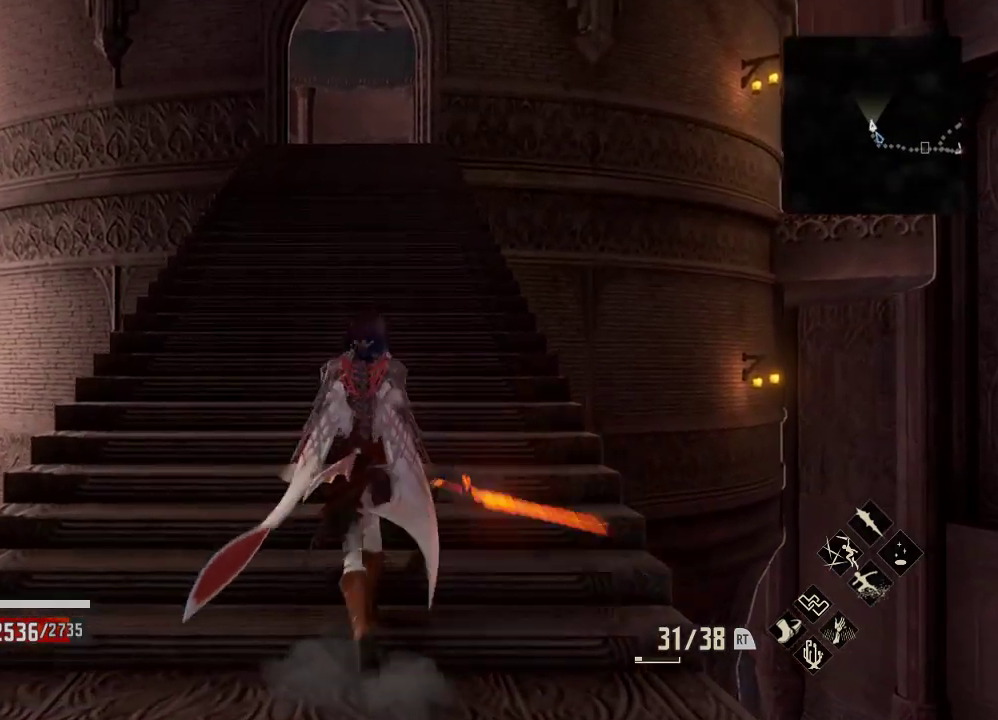
{"buttons": [], "left_stick": "center", "right_stick": "right", "events": [[67, "right_stick", "right"], [100, "left_stick", "up-right"], [200, "left_stick", "up-left"], [367, "left_stick", "center"]]}
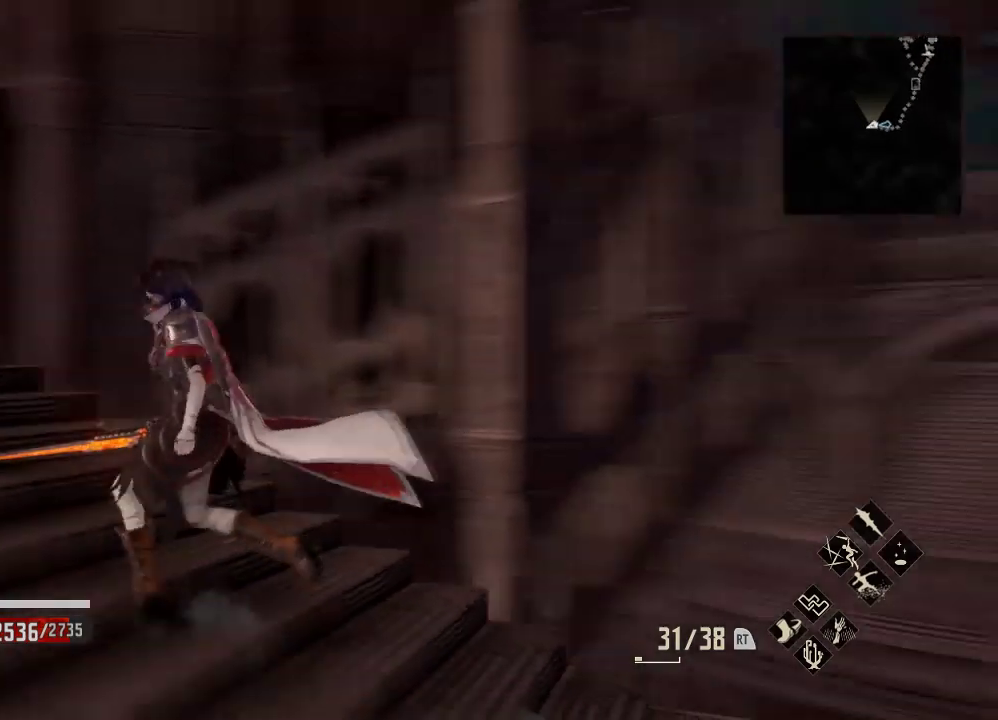
{"buttons": [], "left_stick": "center", "right_stick": "right"}
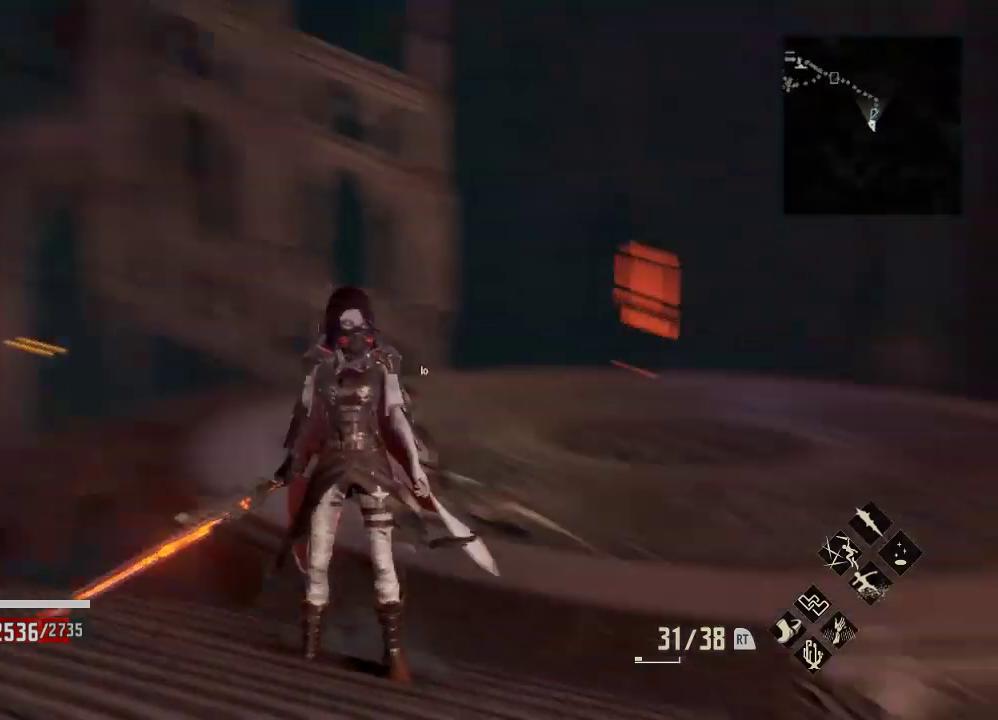
{"buttons": [], "left_stick": "center", "right_stick": "center", "events": [[133, "right_stick", "center"]]}
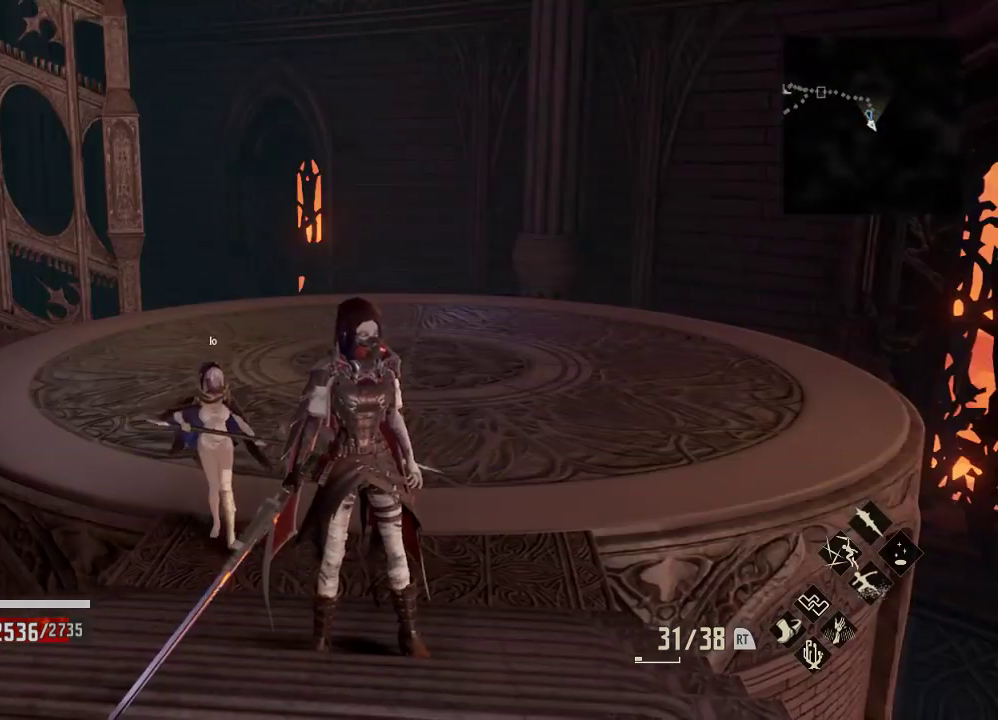
{"buttons": [], "left_stick": "up", "right_stick": "up-left", "events": [[233, "left_stick", "up"], [500, "right_stick", "up-left"]]}
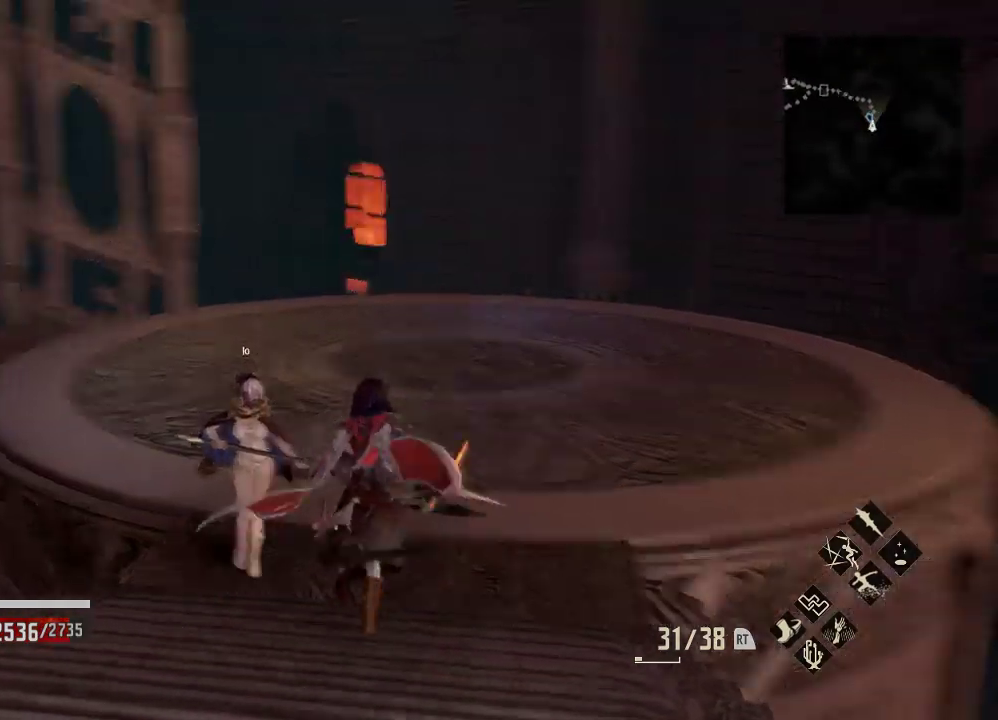
{"buttons": [], "left_stick": "up-right", "right_stick": "up", "events": [[100, "right_stick", "center"], [467, "left_stick", "up-right"], [467, "right_stick", "up"]]}
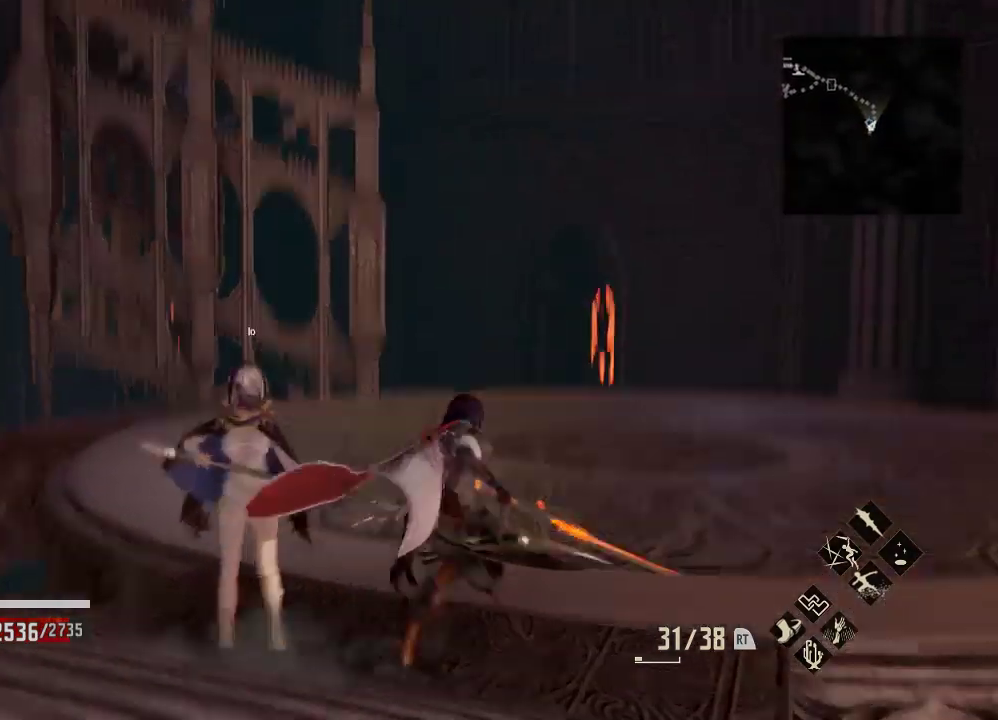
{"buttons": [], "left_stick": "up-right", "right_stick": "left", "events": [[100, "right_stick", "center"], [367, "right_stick", "left"]]}
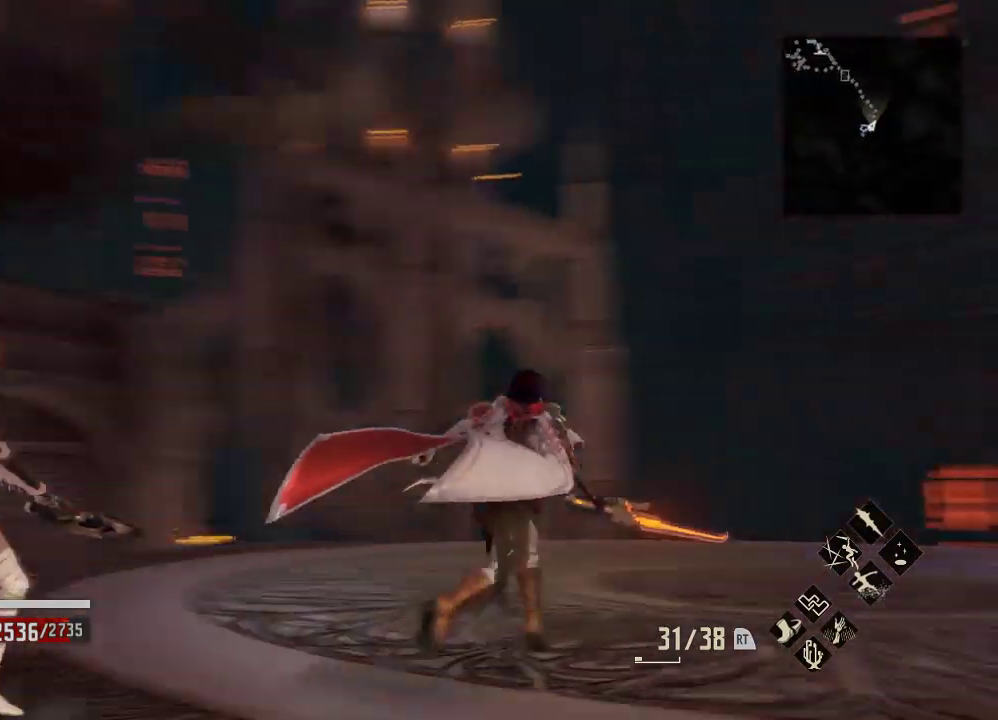
{"buttons": [], "left_stick": "center", "right_stick": "down-left", "events": [[67, "right_stick", "center"], [300, "left_stick", "center"], [433, "right_stick", "down-left"]]}
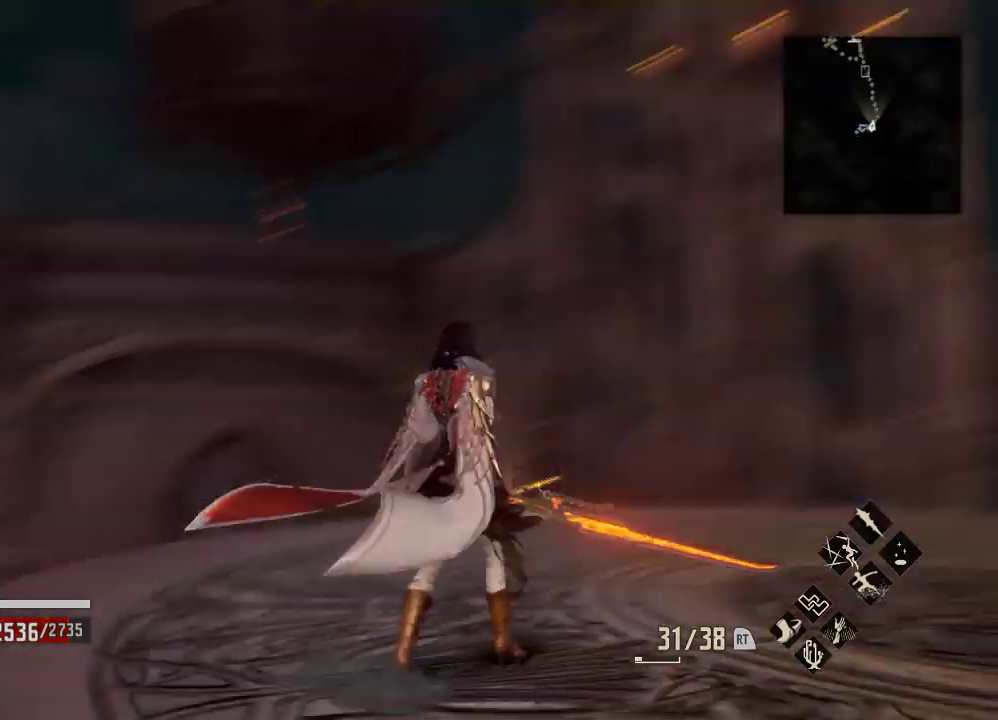
{"buttons": [], "left_stick": "up-left", "right_stick": "left", "events": [[267, "right_stick", "left"], [300, "left_stick", "up-left"]]}
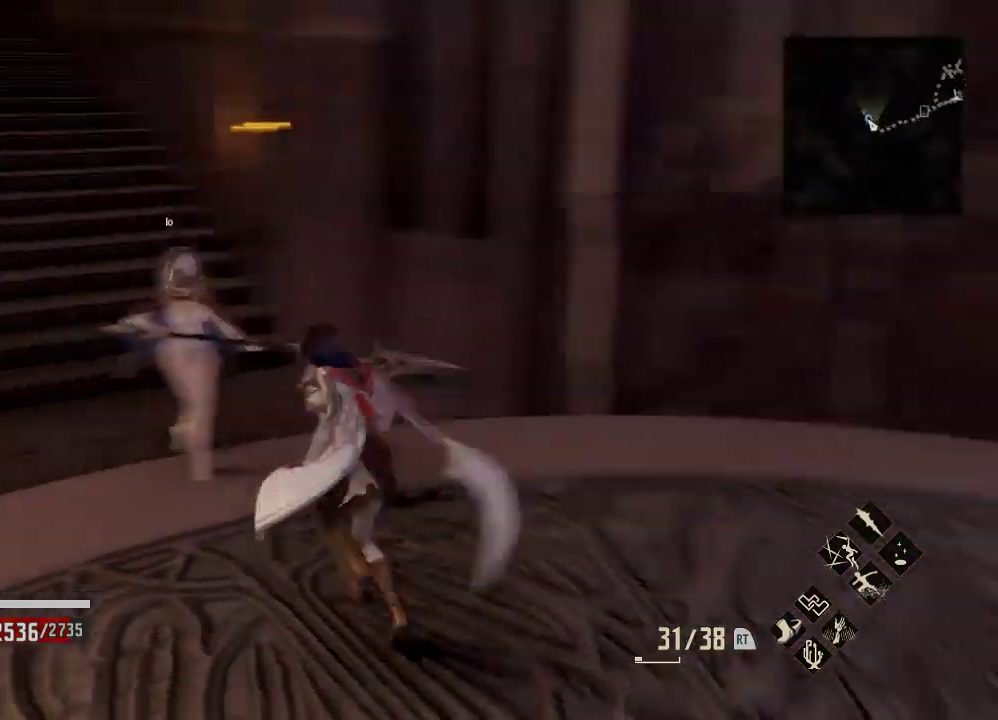
{"buttons": [], "left_stick": "up", "right_stick": "center", "events": [[100, "left_stick", "center"], [100, "right_stick", "center"], [300, "left_stick", "up"]]}
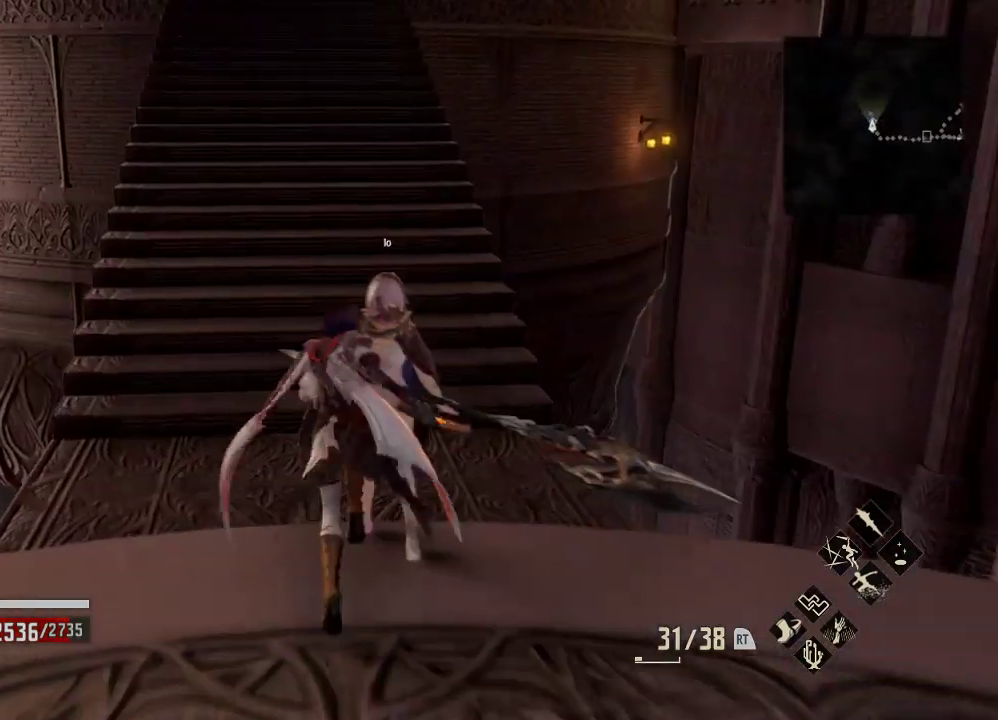
{"buttons": [], "left_stick": "up", "right_stick": "center", "events": [[200, "right_stick", "right"], [500, "right_stick", "center"]]}
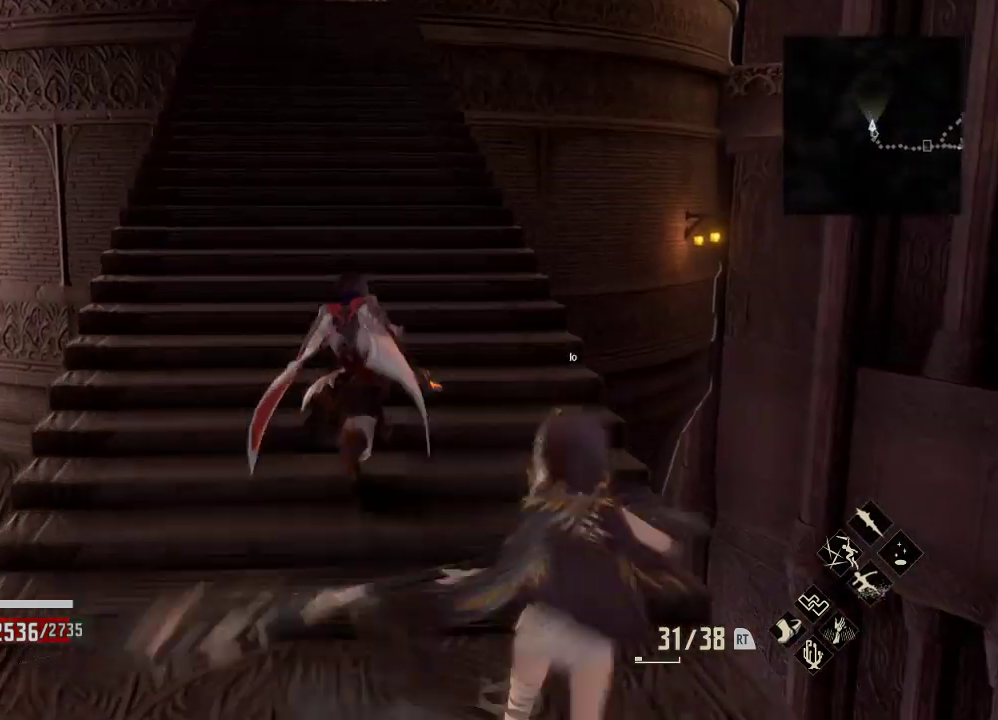
{"buttons": [], "left_stick": "up", "right_stick": "center", "events": [[200, "right_stick", "down"], [267, "right_stick", "center"]]}